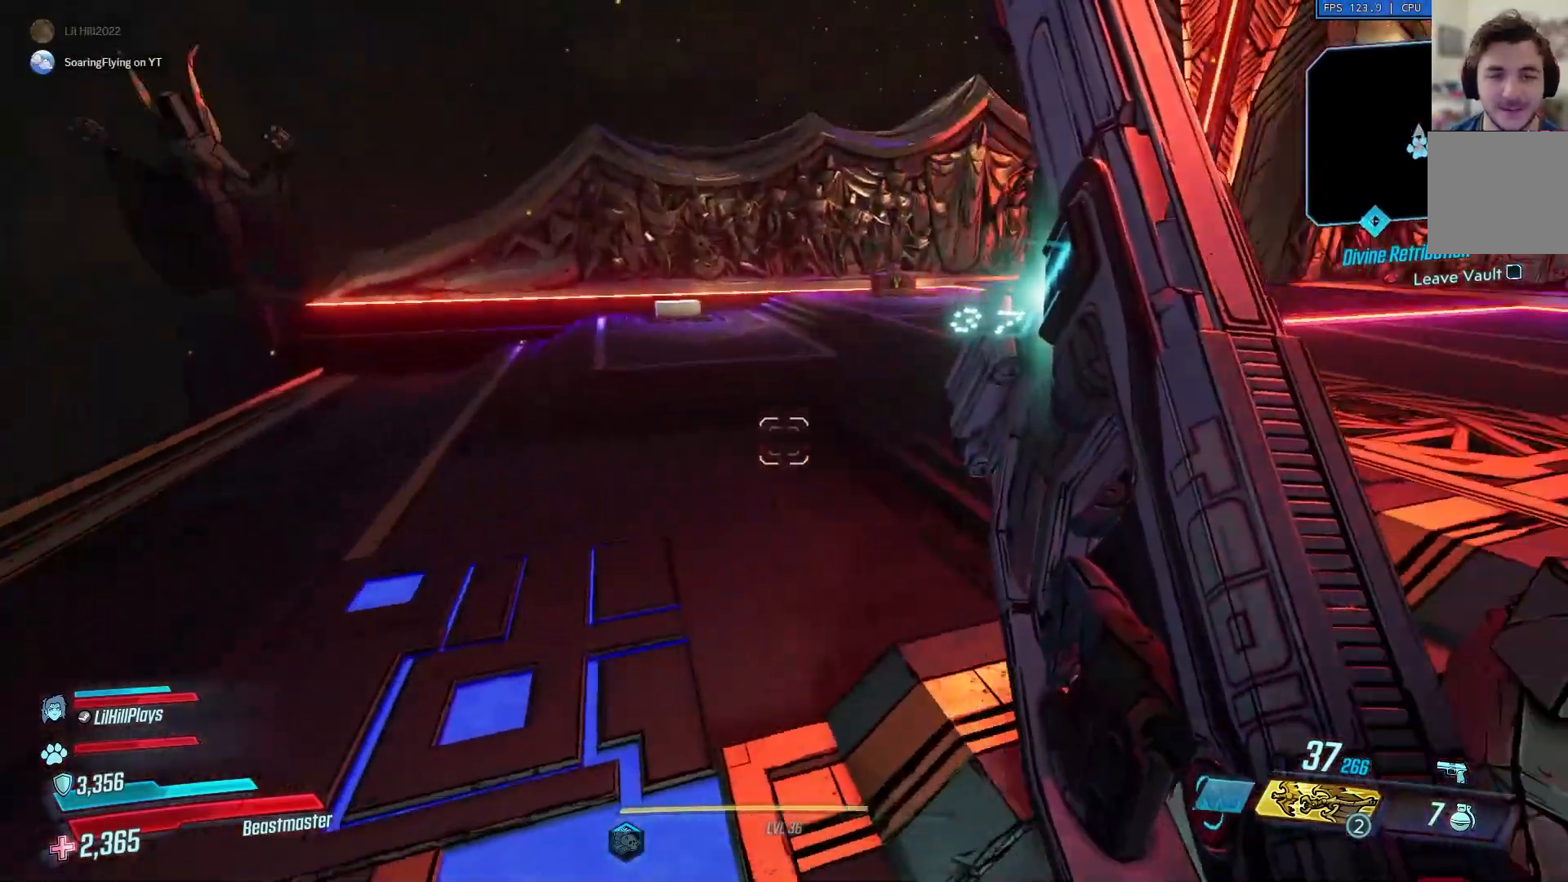
Gameplay with a controller (Xbox layout); each line is a JSON object with the inputs held at the frame after it. "events" lists button and stick changes between this image and that frame as [ms after this image, input, new state], when the widget could be followed in between.
{"buttons": [], "left_stick": "up", "right_stick": "up-left", "events": [[84, "right_stick", "center"], [451, "right_stick", "up-left"]]}
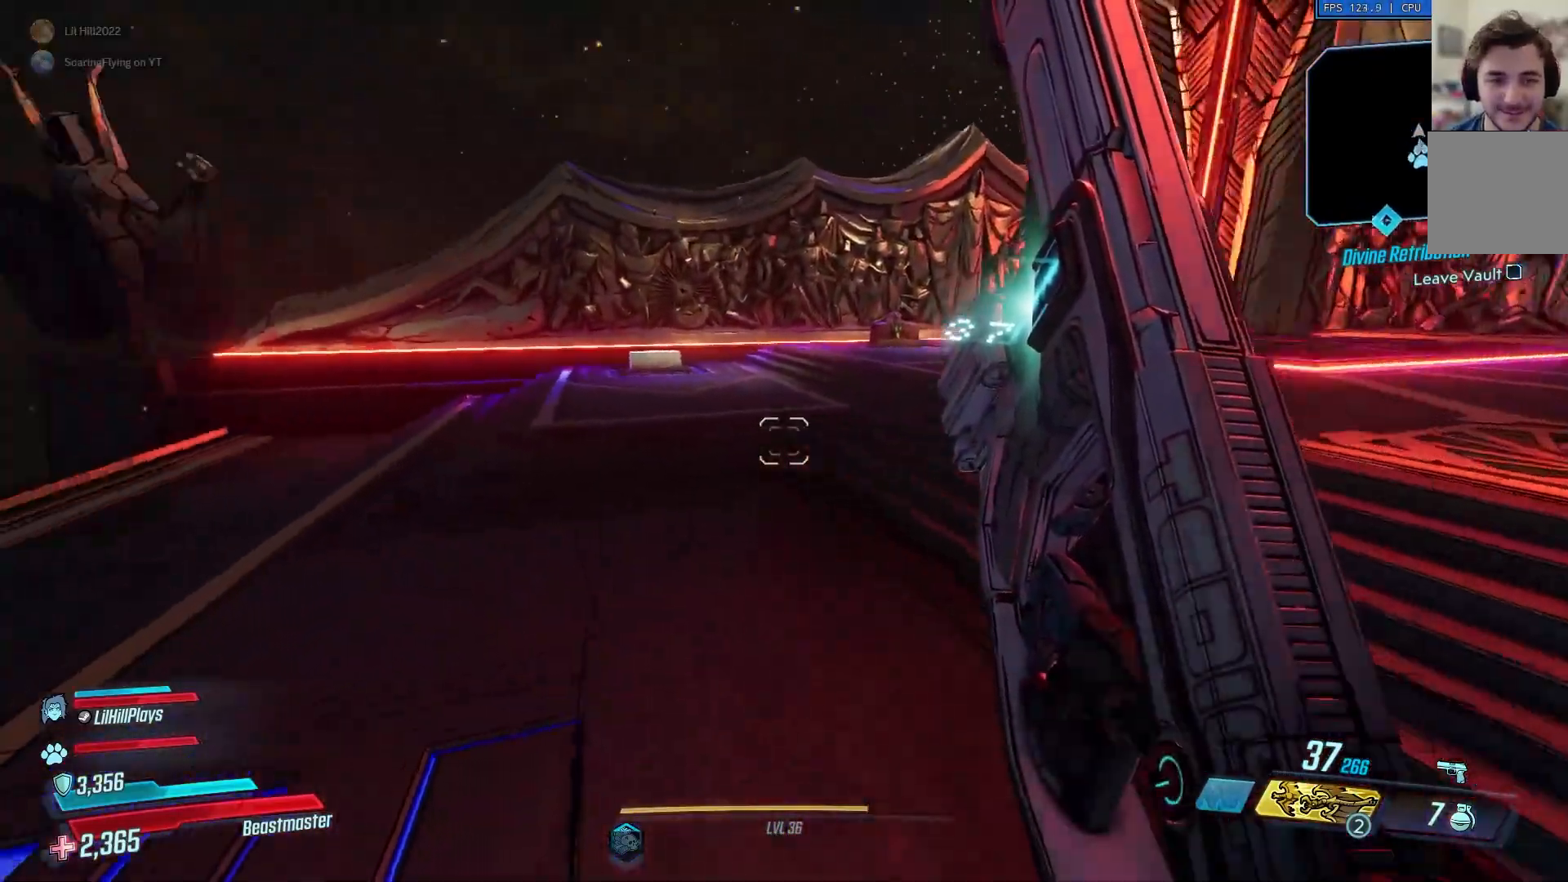
{"buttons": [], "left_stick": "up", "right_stick": "center", "events": [[50, "right_stick", "left"], [333, "right_stick", "center"]]}
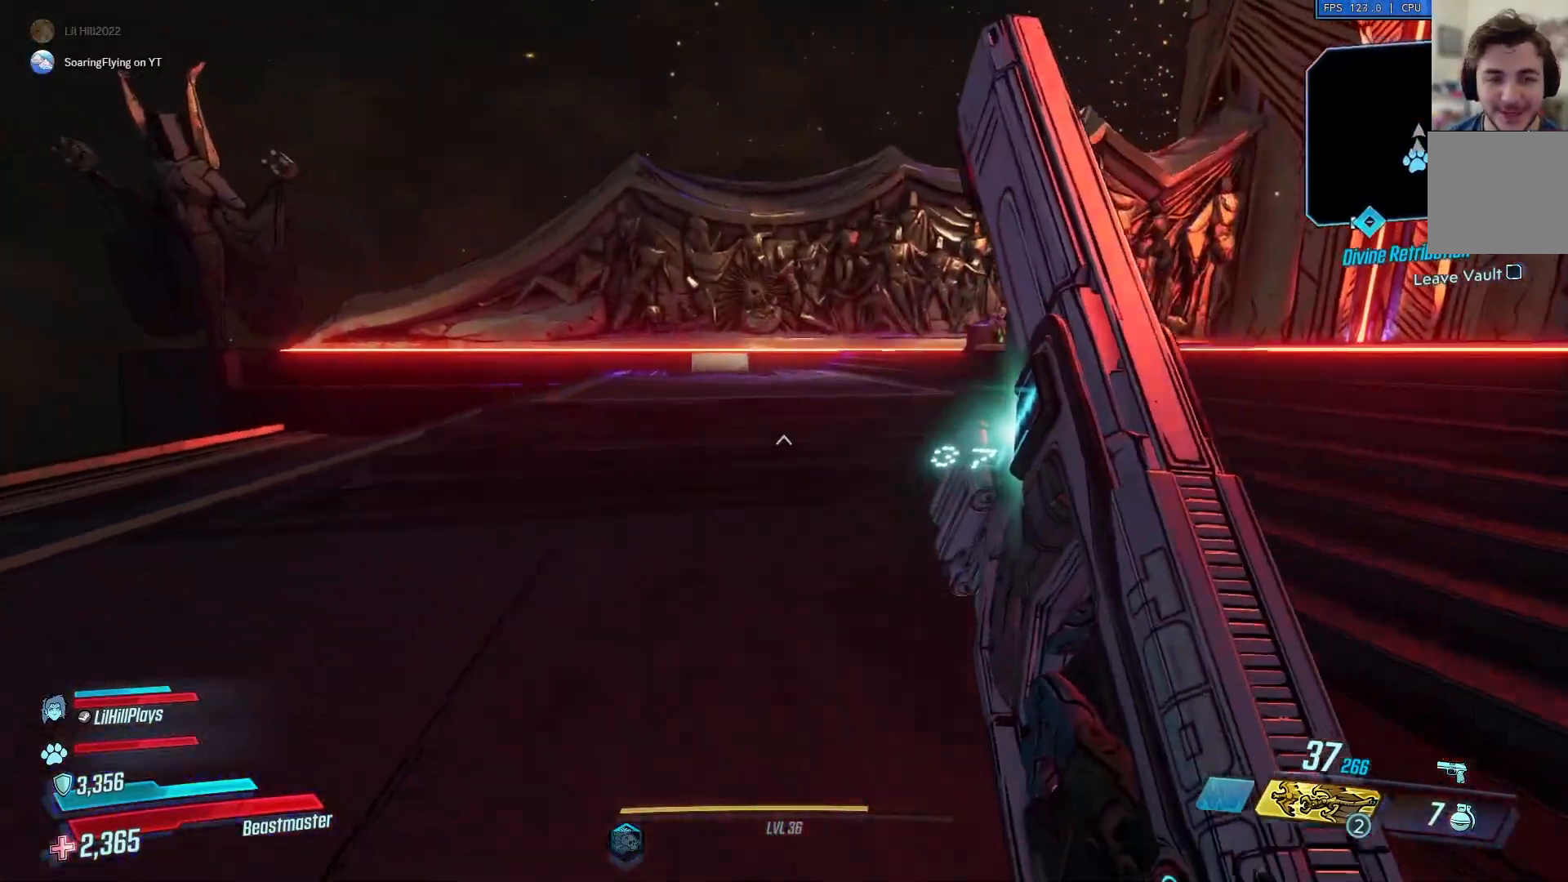
{"buttons": [], "left_stick": "up", "right_stick": "center", "events": [[50, "right_stick", "left"], [184, "right_stick", "center"], [351, "A", "down"], [484, "A", "up"]]}
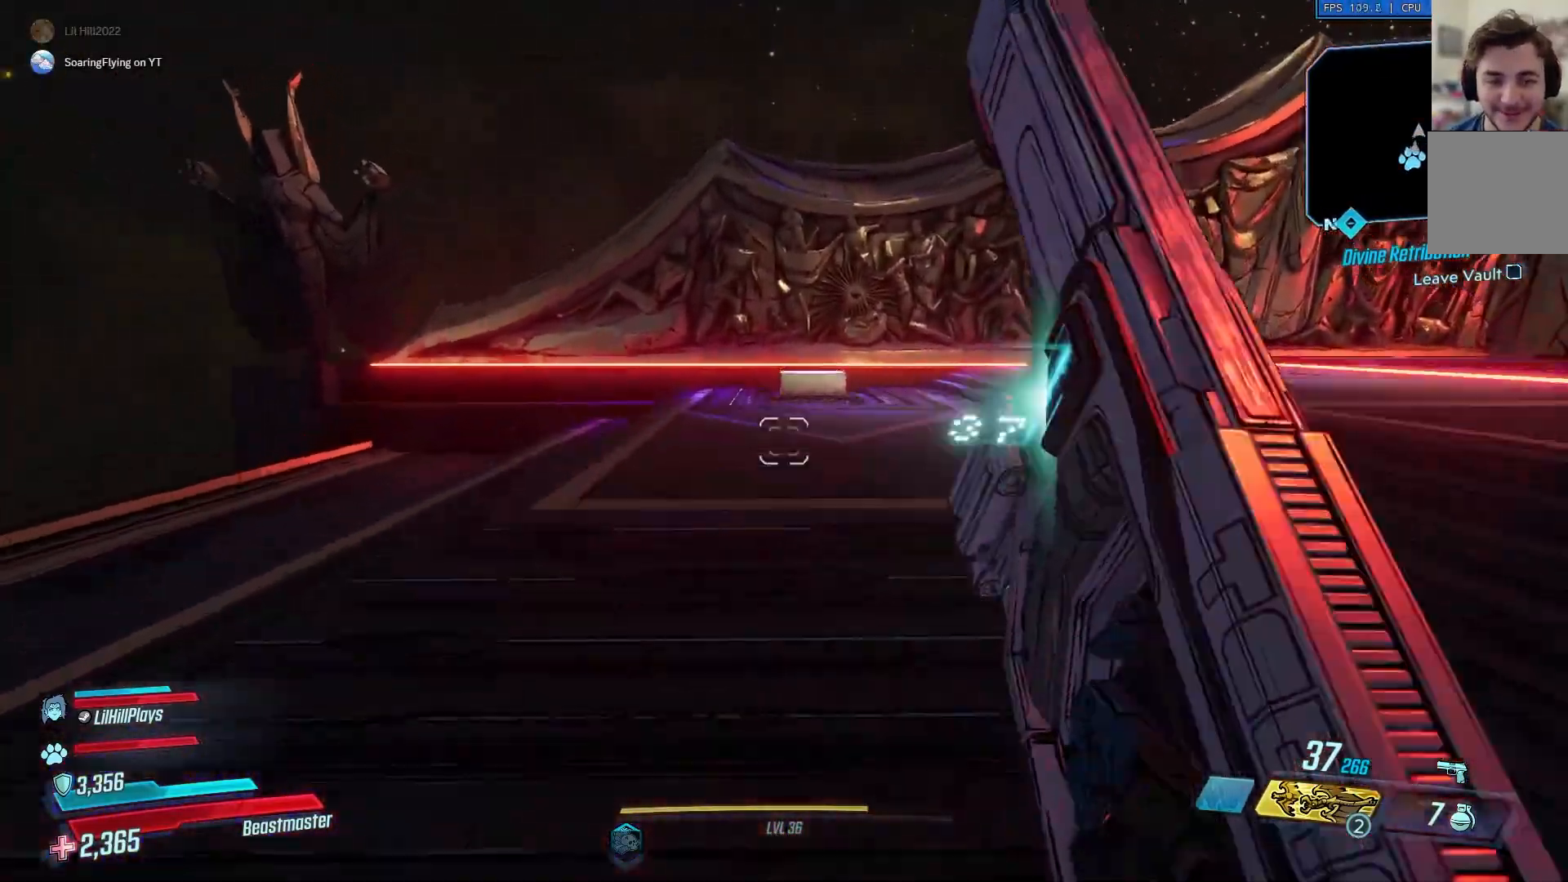
{"buttons": [], "left_stick": "up", "right_stick": "center", "events": []}
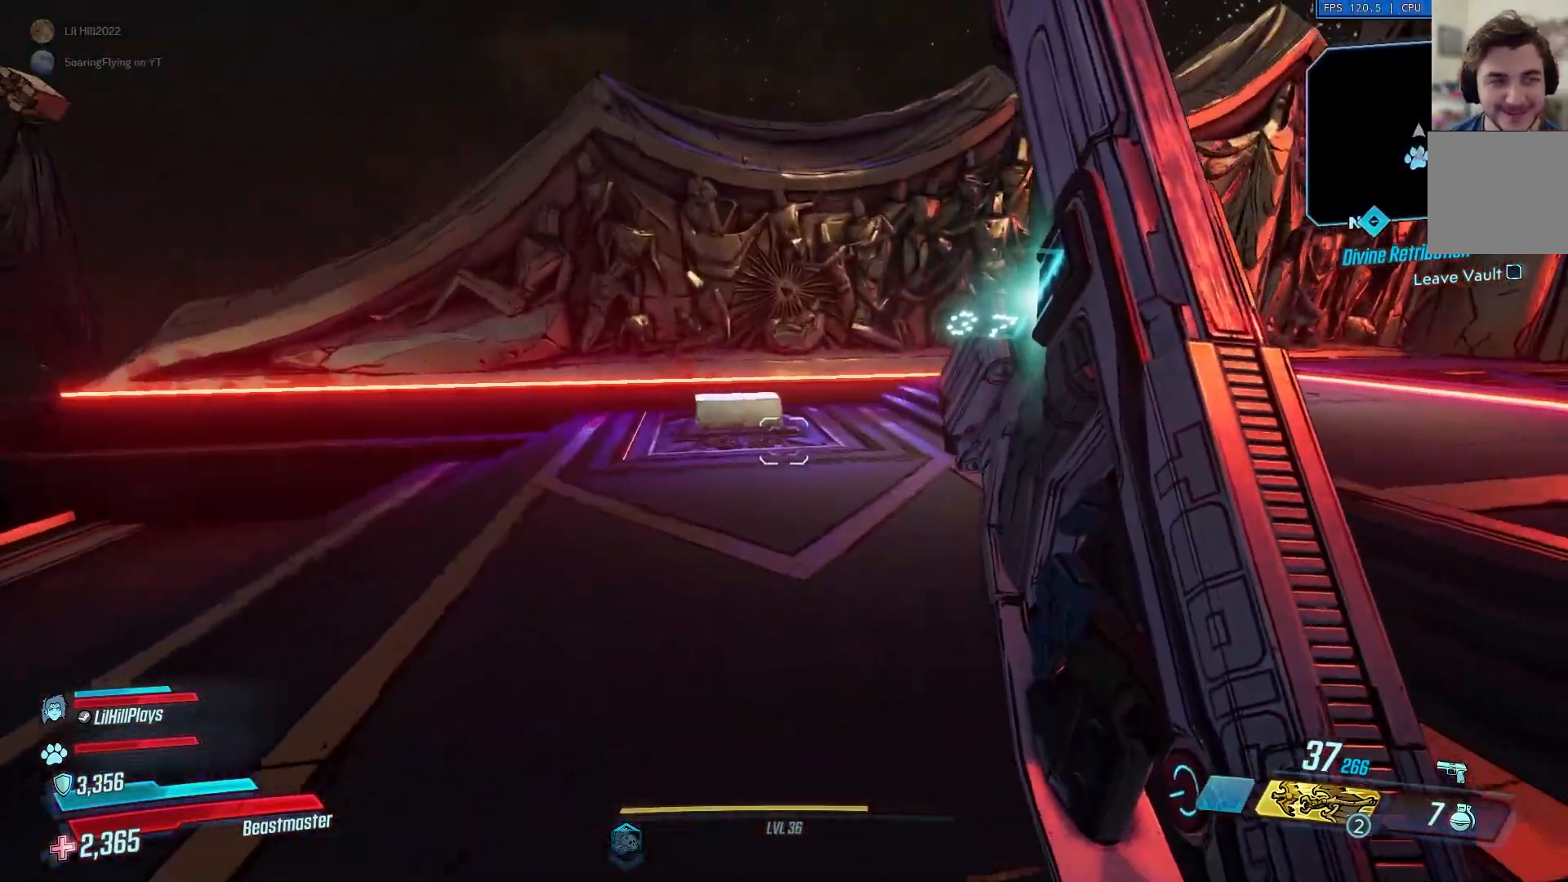
{"buttons": [], "left_stick": "up", "right_stick": "center", "events": []}
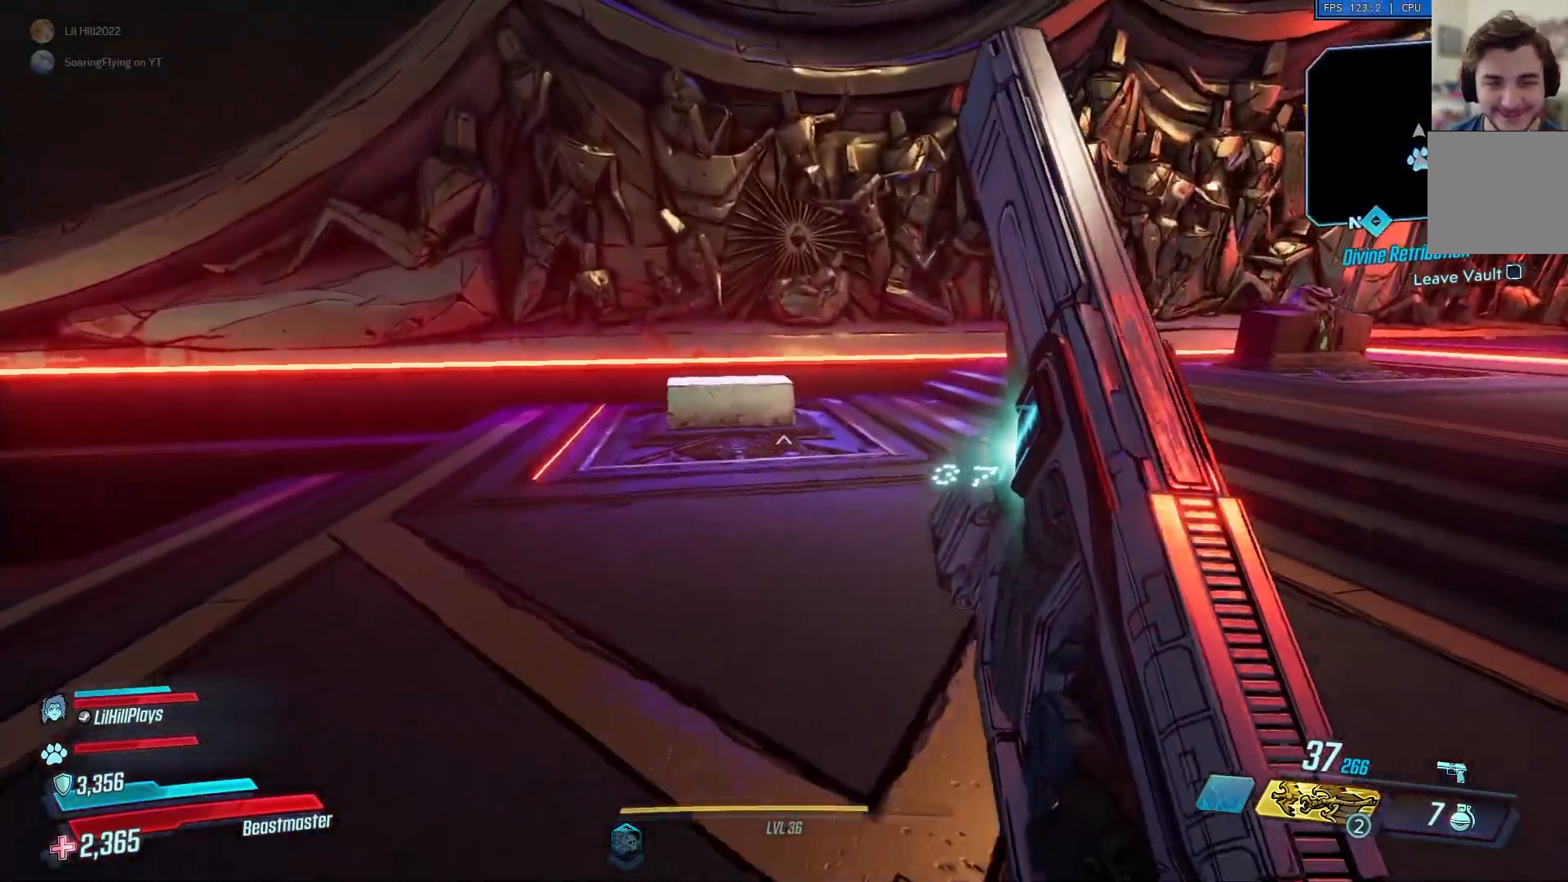
{"buttons": [], "left_stick": "up", "right_stick": "center", "events": []}
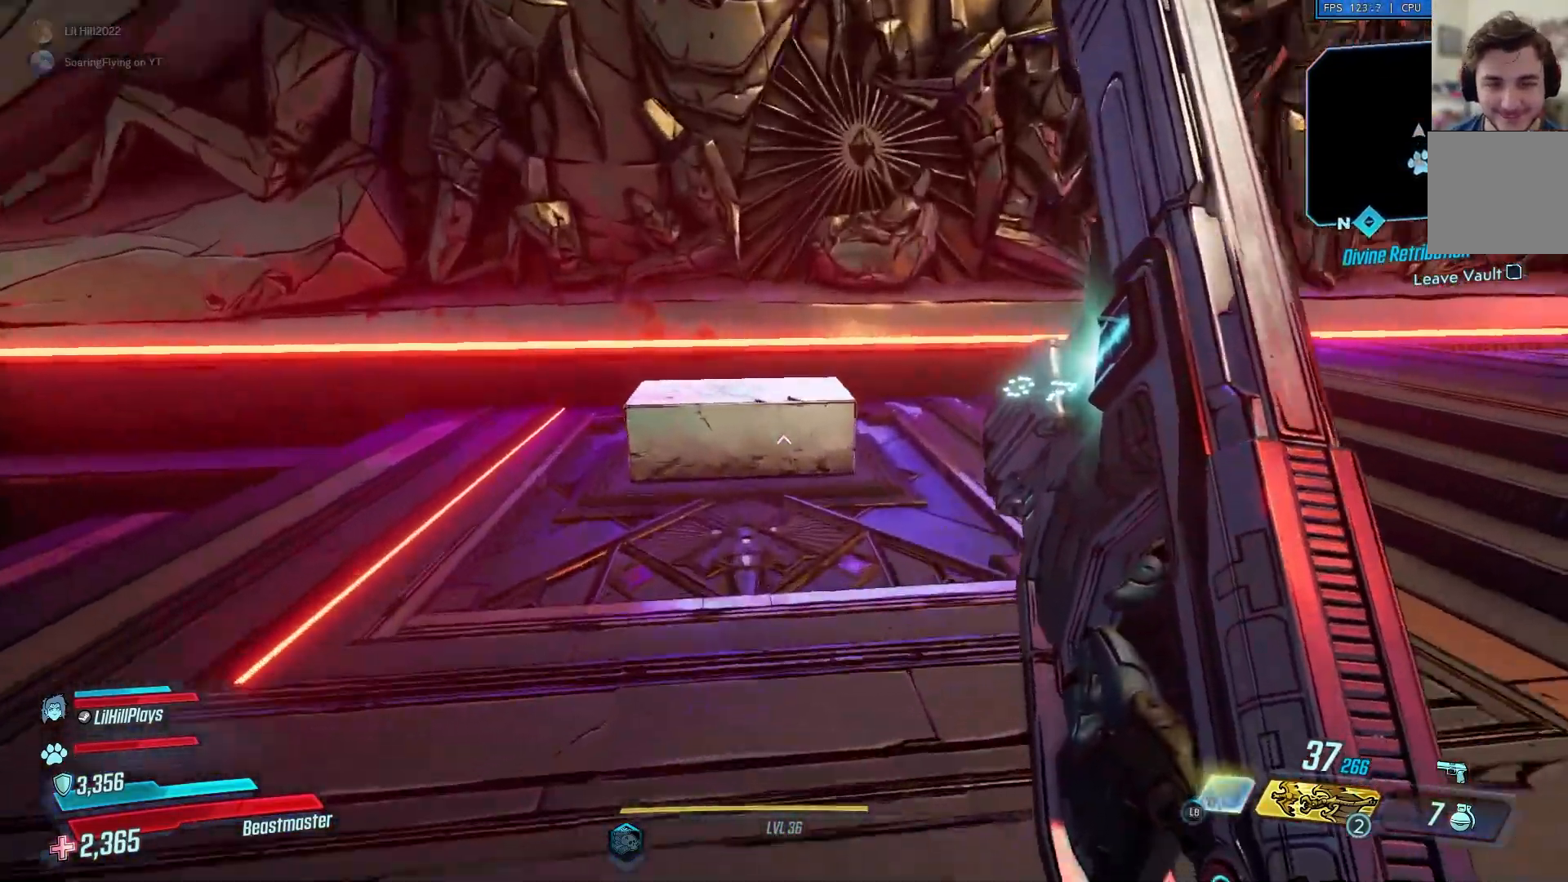
{"buttons": [], "left_stick": "center", "right_stick": "center", "events": [[150, "X", "down"], [217, "X", "up"], [317, "X", "down"], [367, "left_stick", "center"], [384, "X", "up"]]}
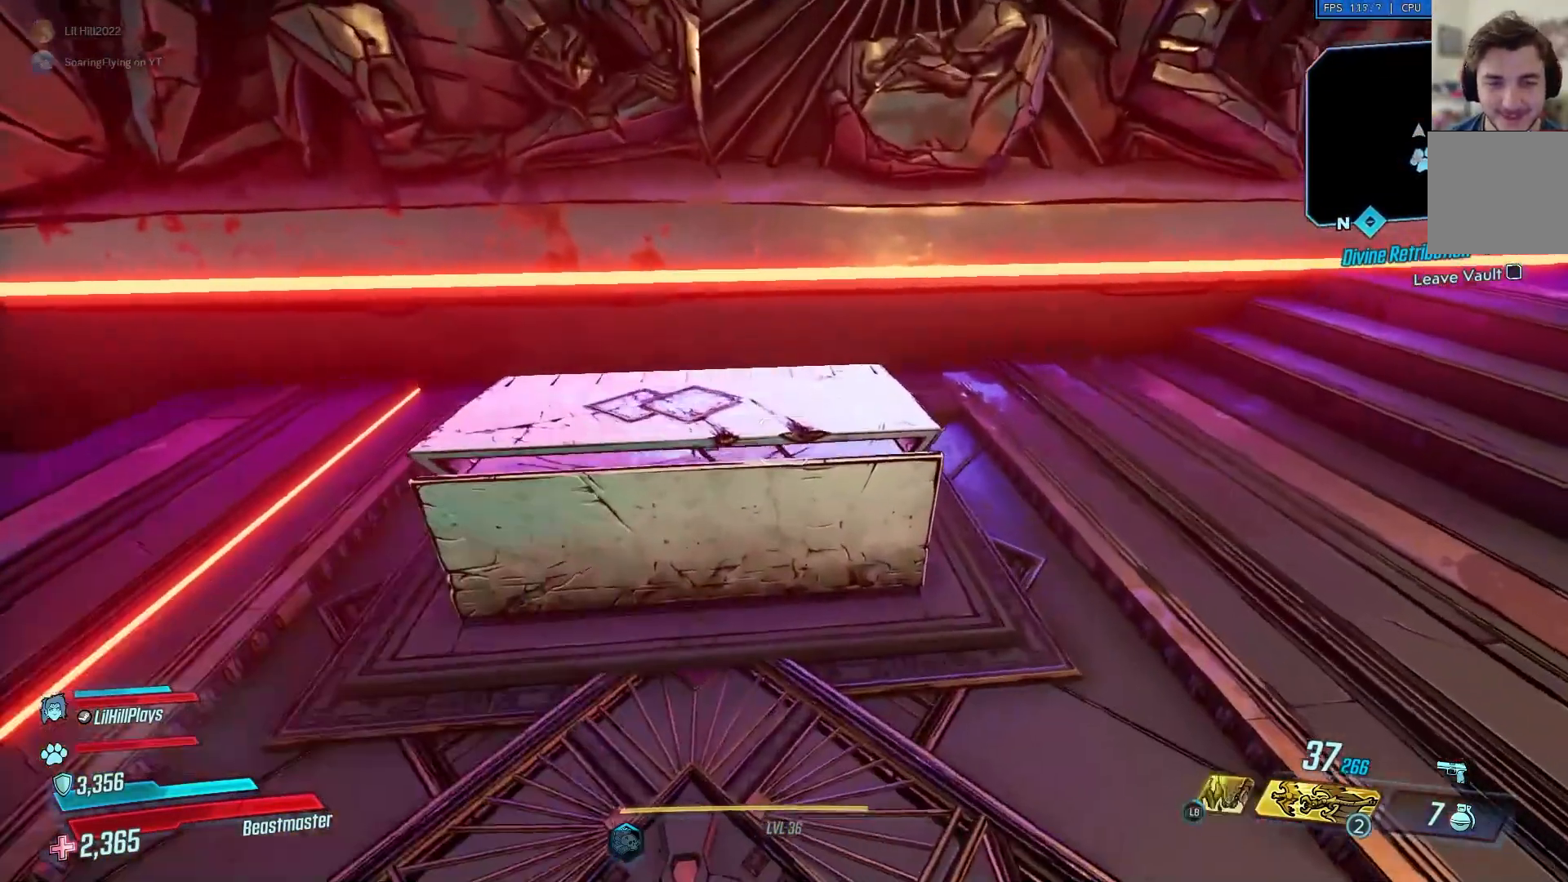
{"buttons": [], "left_stick": "center", "right_stick": "center", "events": [[116, "left_stick", "up"], [283, "left_stick", "center"]]}
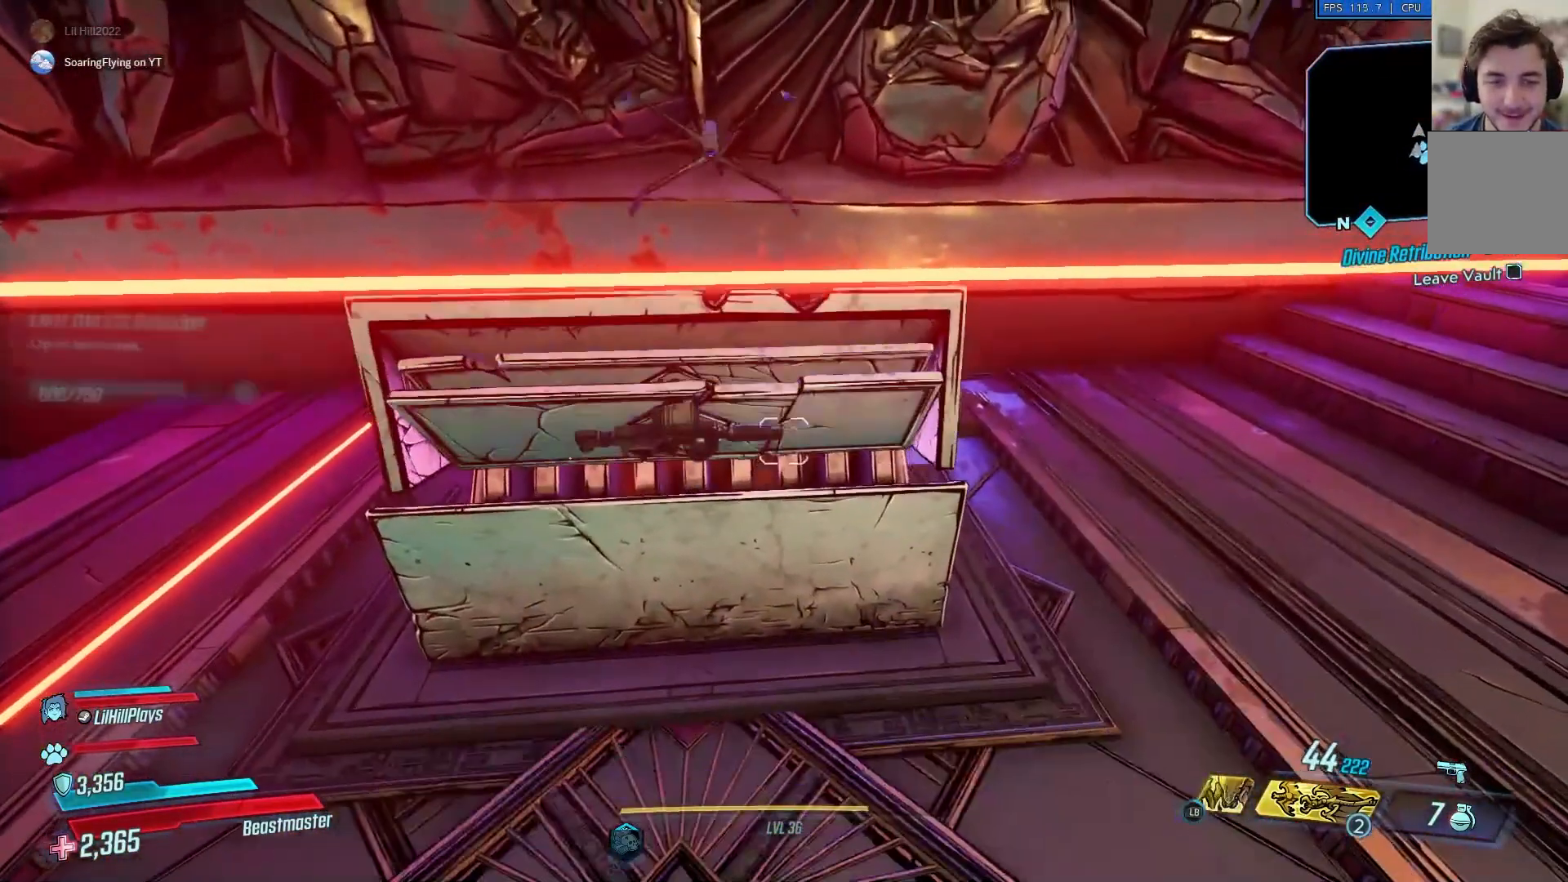
{"buttons": [], "left_stick": "up", "right_stick": "center", "events": [[150, "left_stick", "up"], [317, "right_stick", "up"], [434, "right_stick", "center"]]}
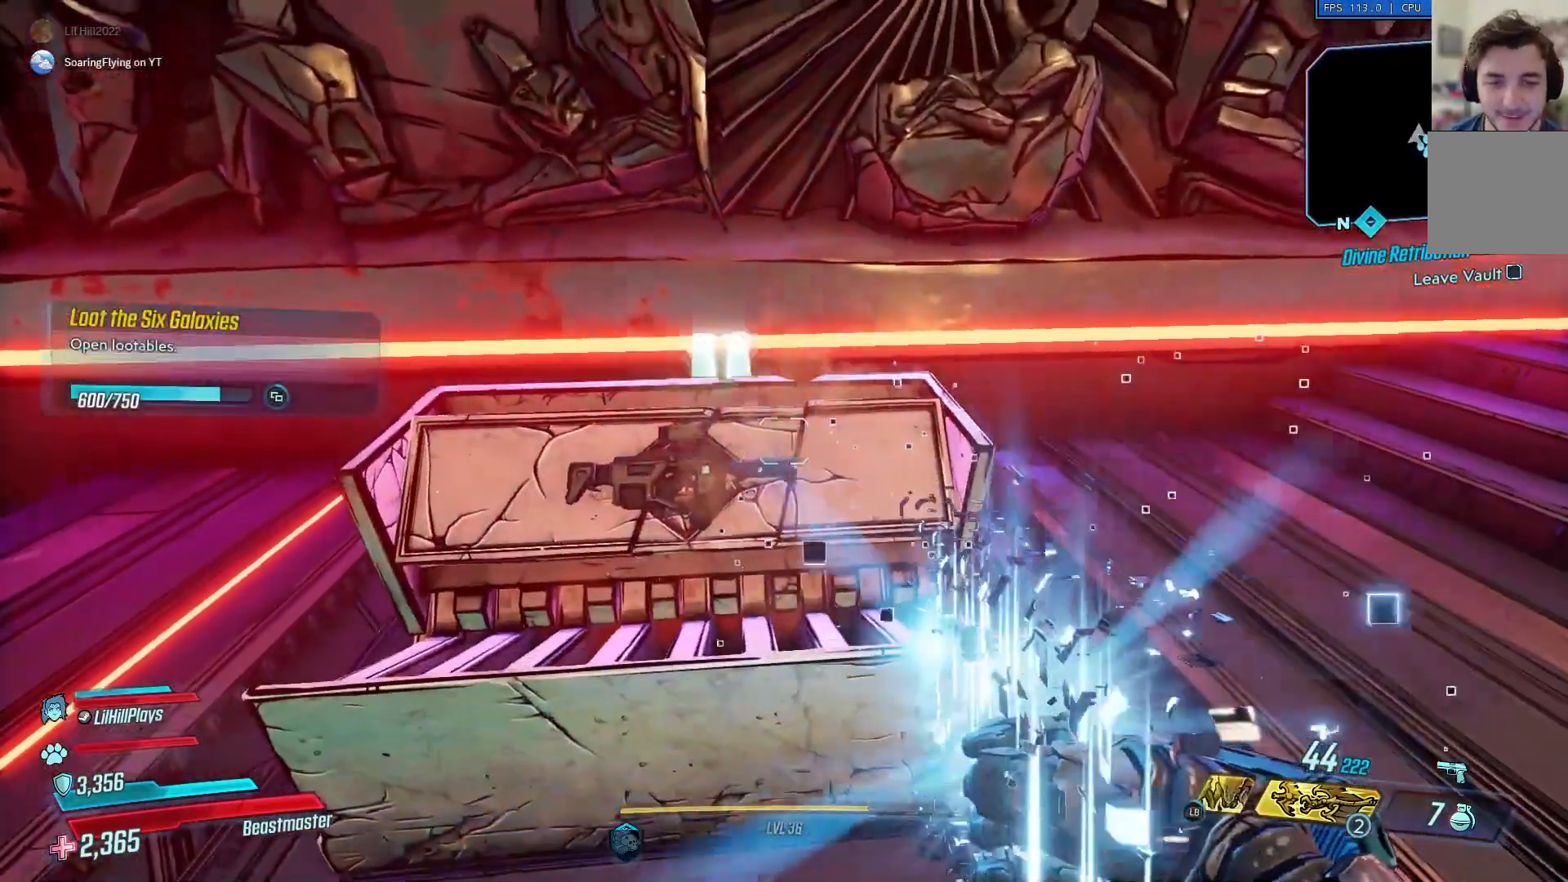
{"buttons": [], "left_stick": "left", "right_stick": "center", "events": [[50, "left_stick", "left"], [250, "left_stick", "center"], [417, "left_stick", "left"]]}
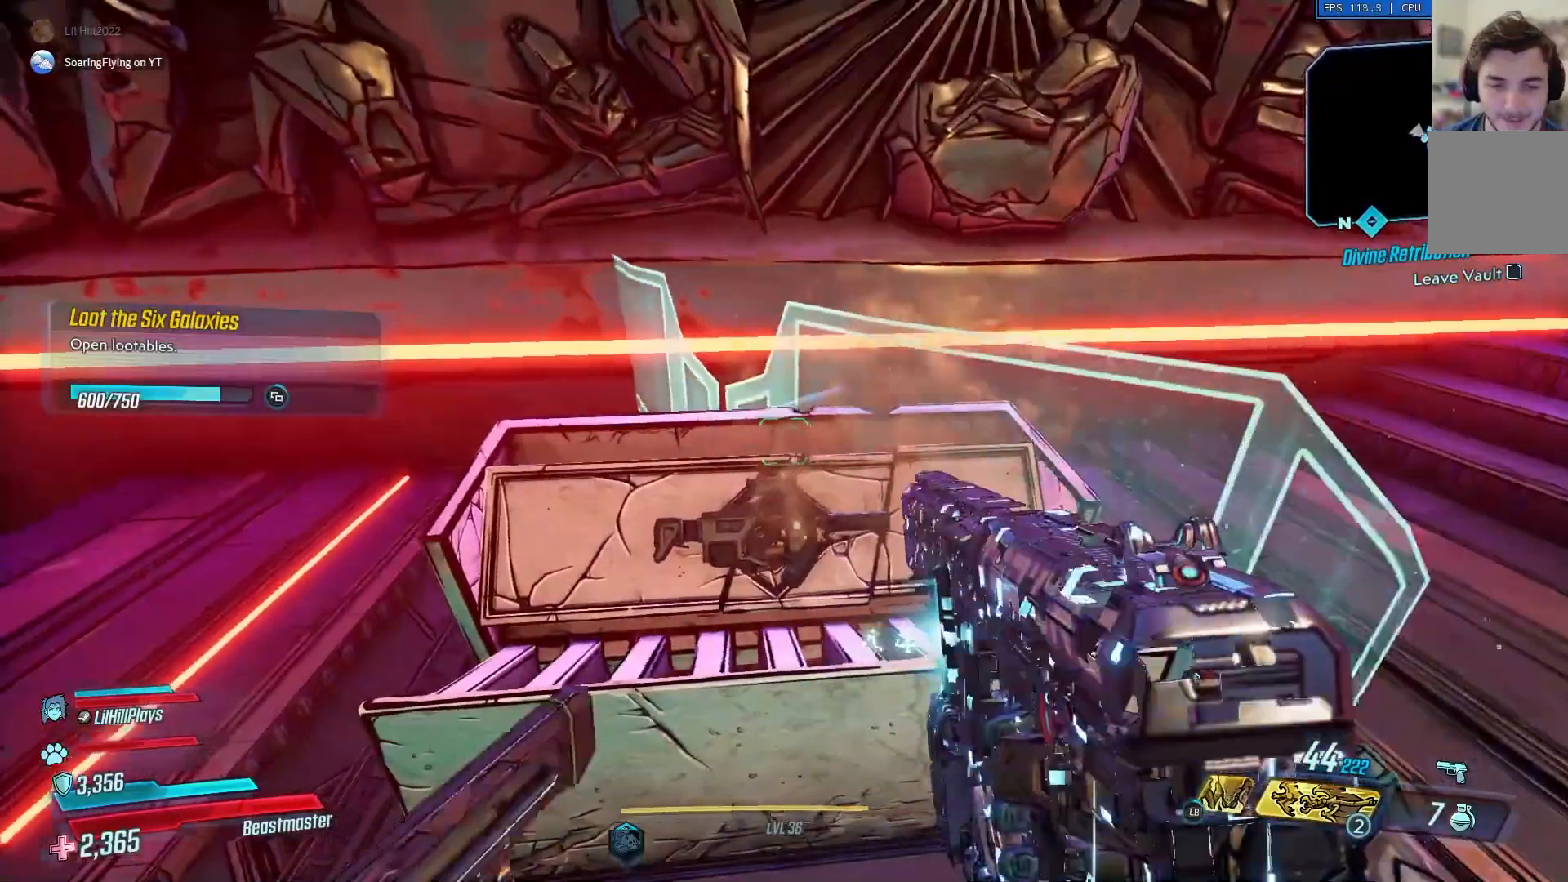
{"buttons": [], "left_stick": "center", "right_stick": "center", "events": [[84, "left_stick", "center"]]}
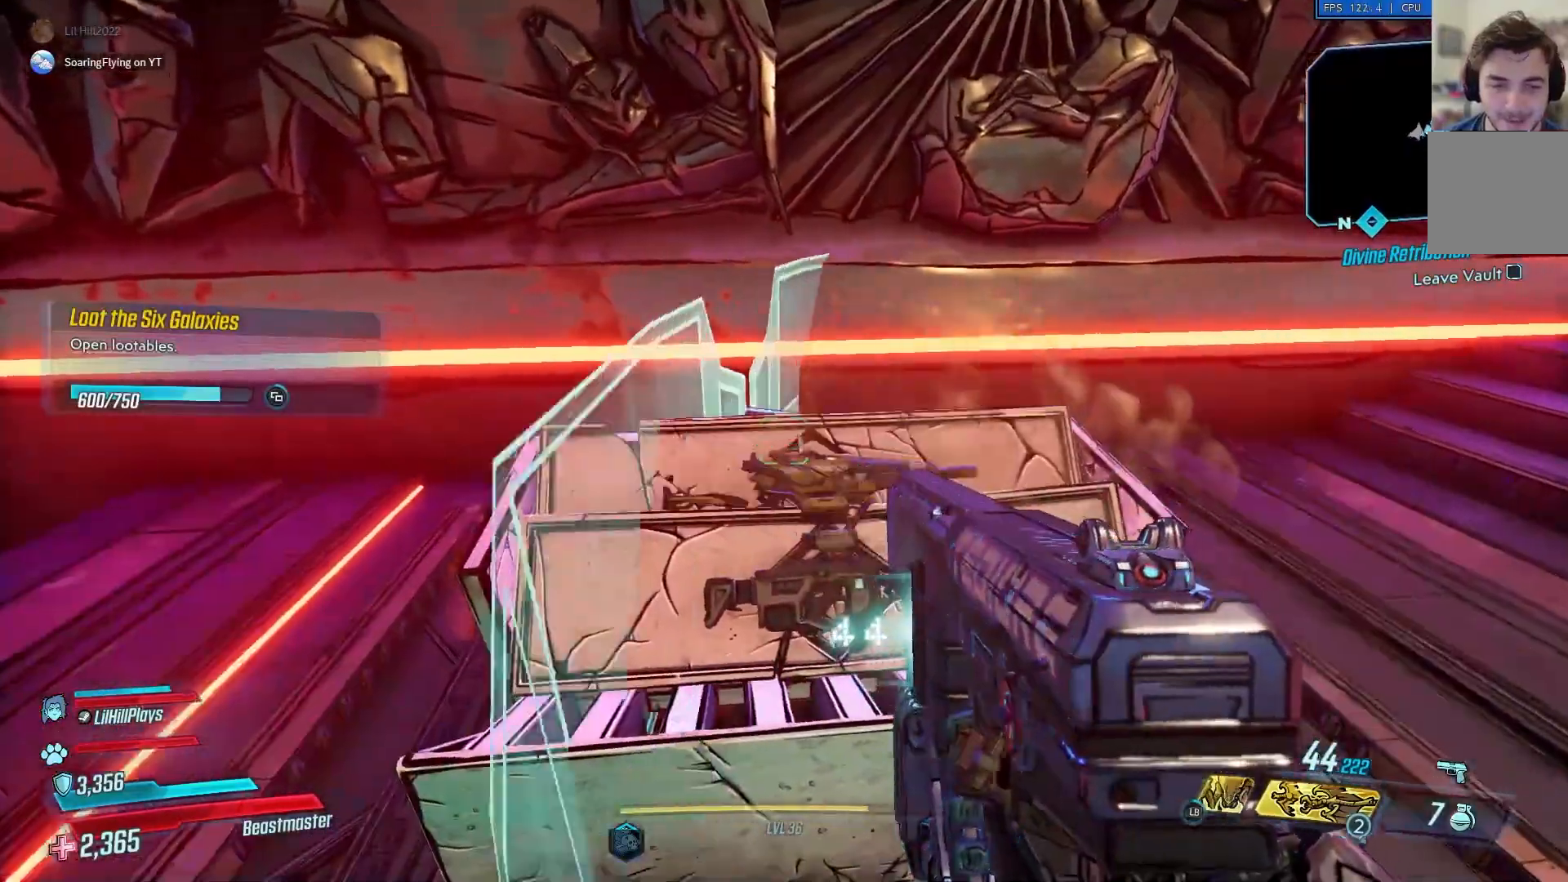
{"buttons": [], "left_stick": "center", "right_stick": "center", "events": []}
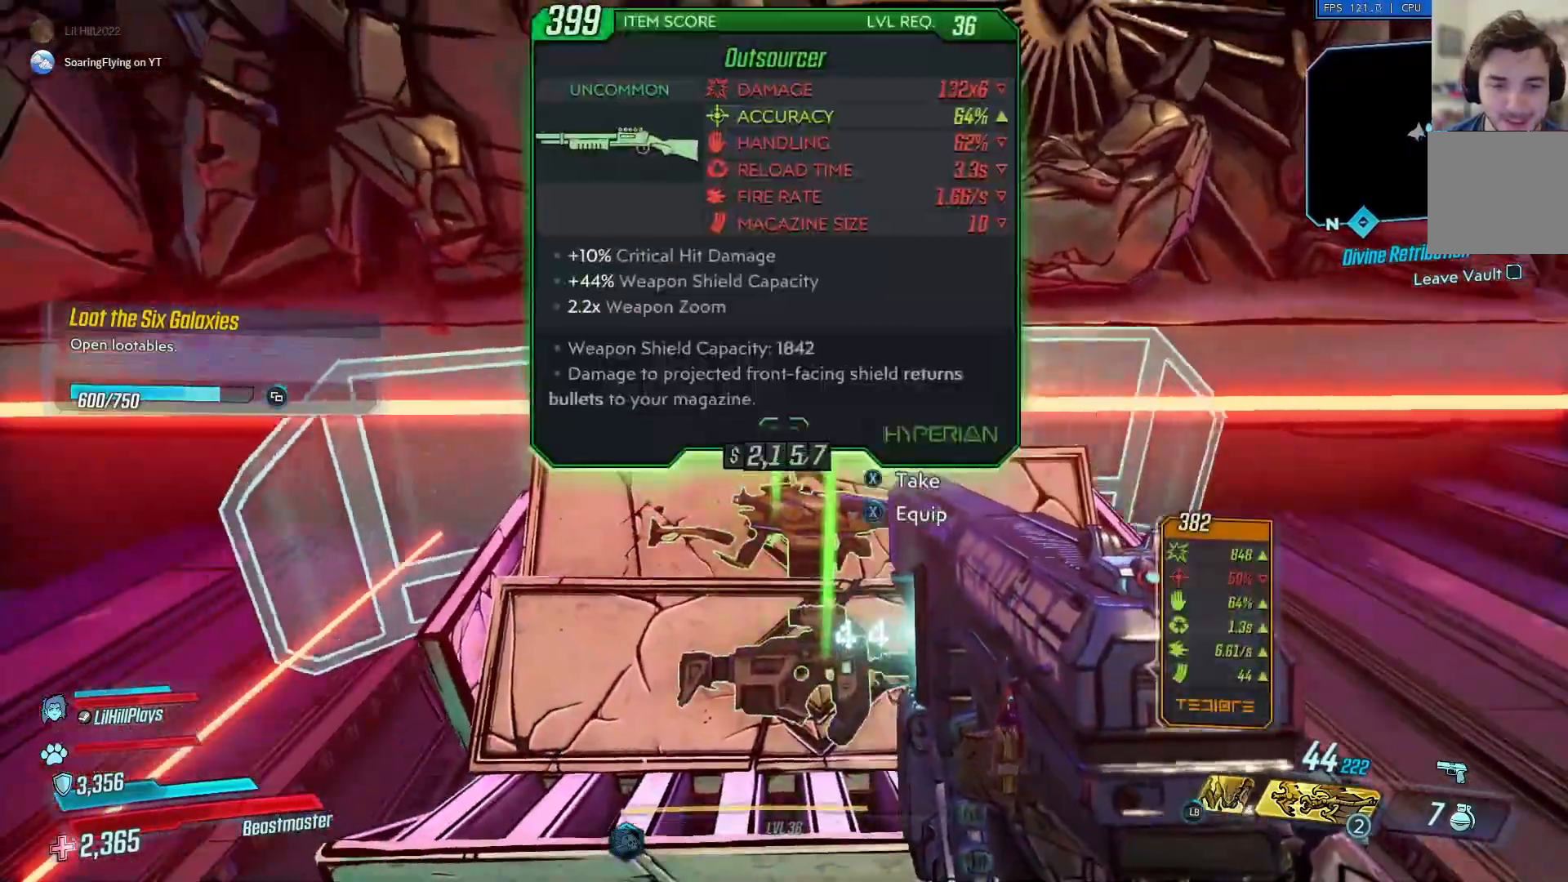
{"buttons": [], "left_stick": "right", "right_stick": "center", "events": [[451, "left_stick", "right"]]}
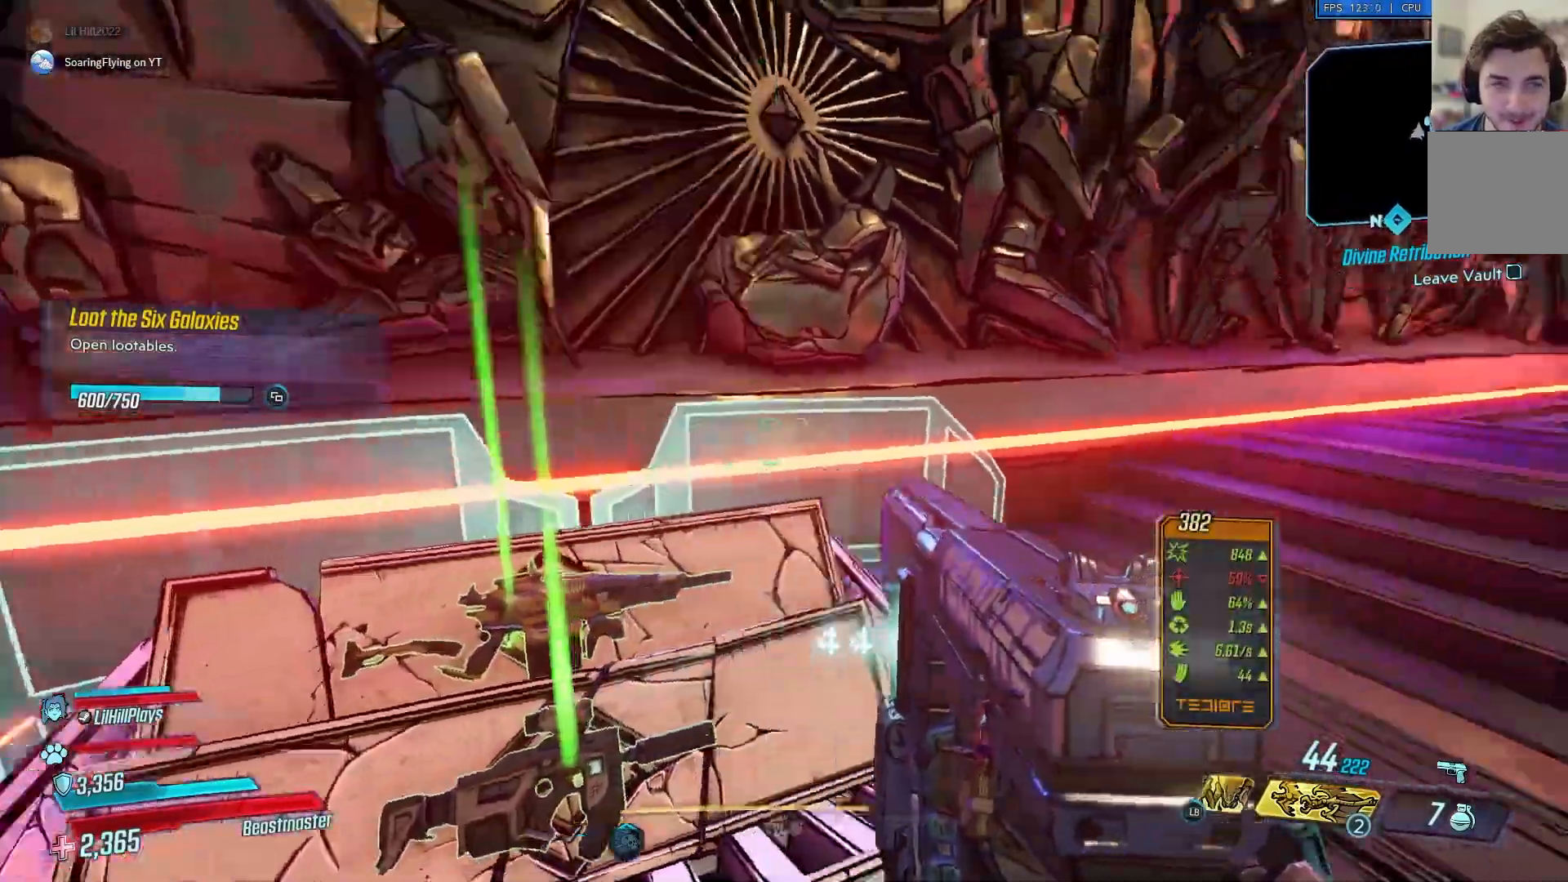
{"buttons": [], "left_stick": "up", "right_stick": "center", "events": [[133, "left_stick", "up-right"], [167, "right_stick", "right"], [217, "right_stick", "center"], [300, "left_stick", "up"], [350, "L3", "down"], [484, "L3", "up"]]}
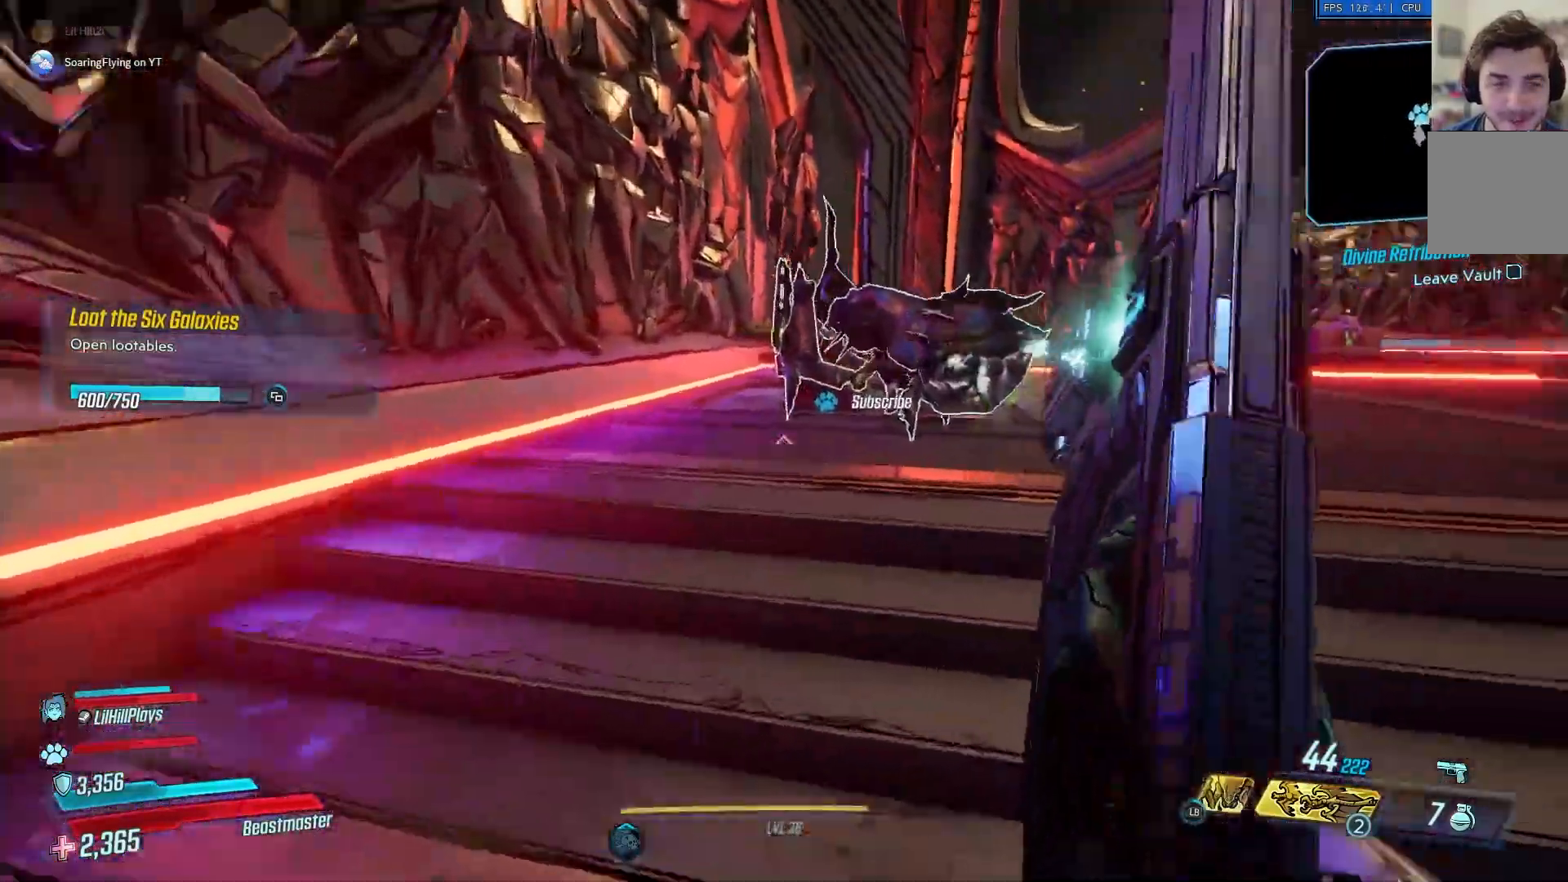
{"buttons": [], "left_stick": "up", "right_stick": "center", "events": []}
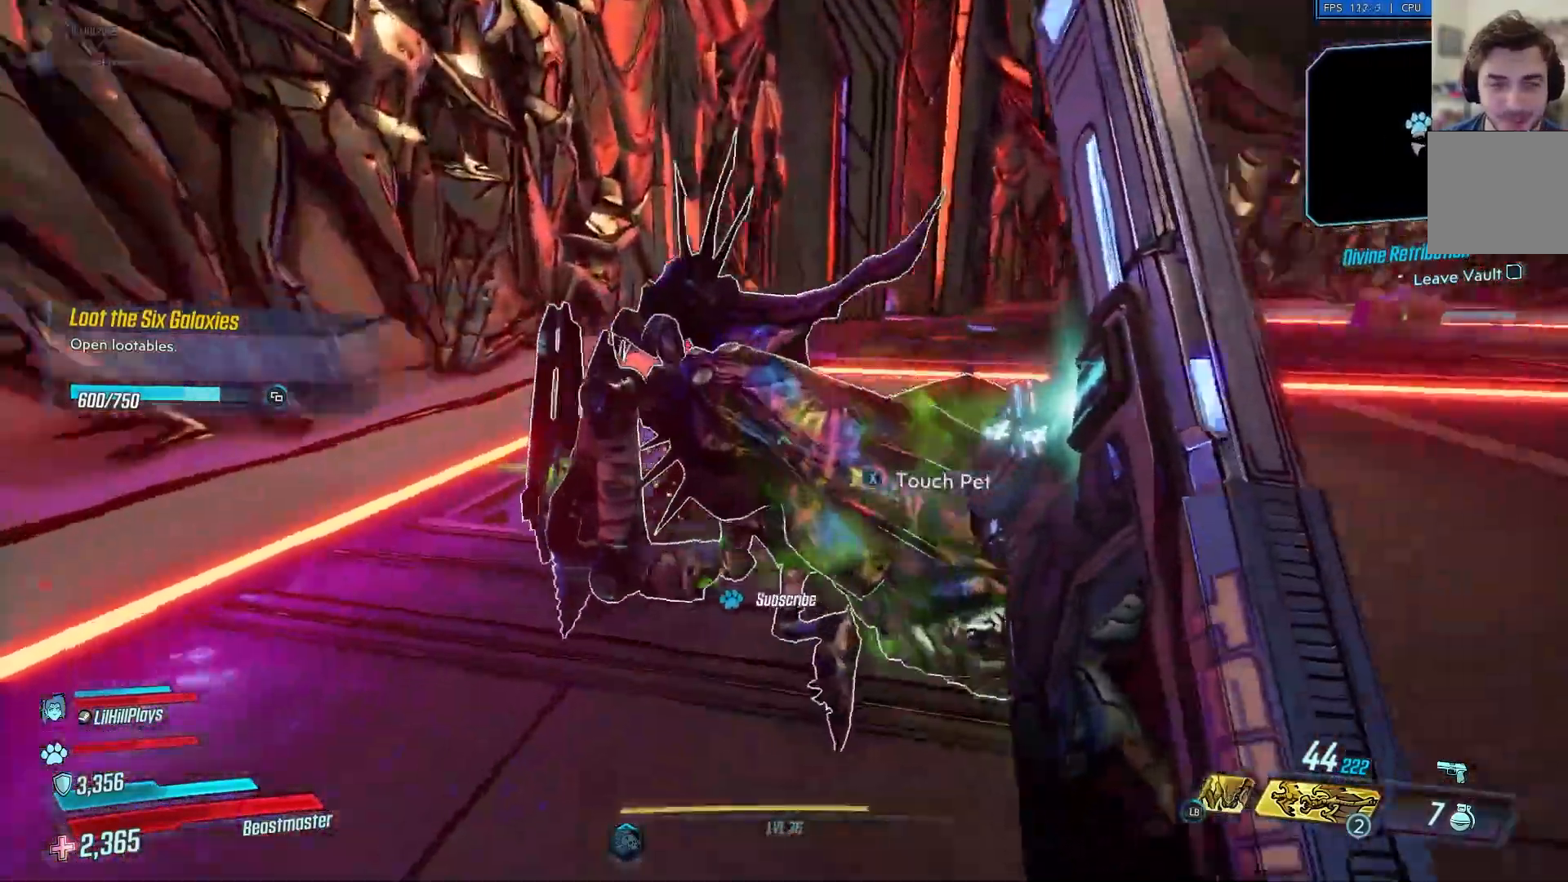
{"buttons": [], "left_stick": "up-right", "right_stick": "center", "events": [[33, "left_stick", "up-right"]]}
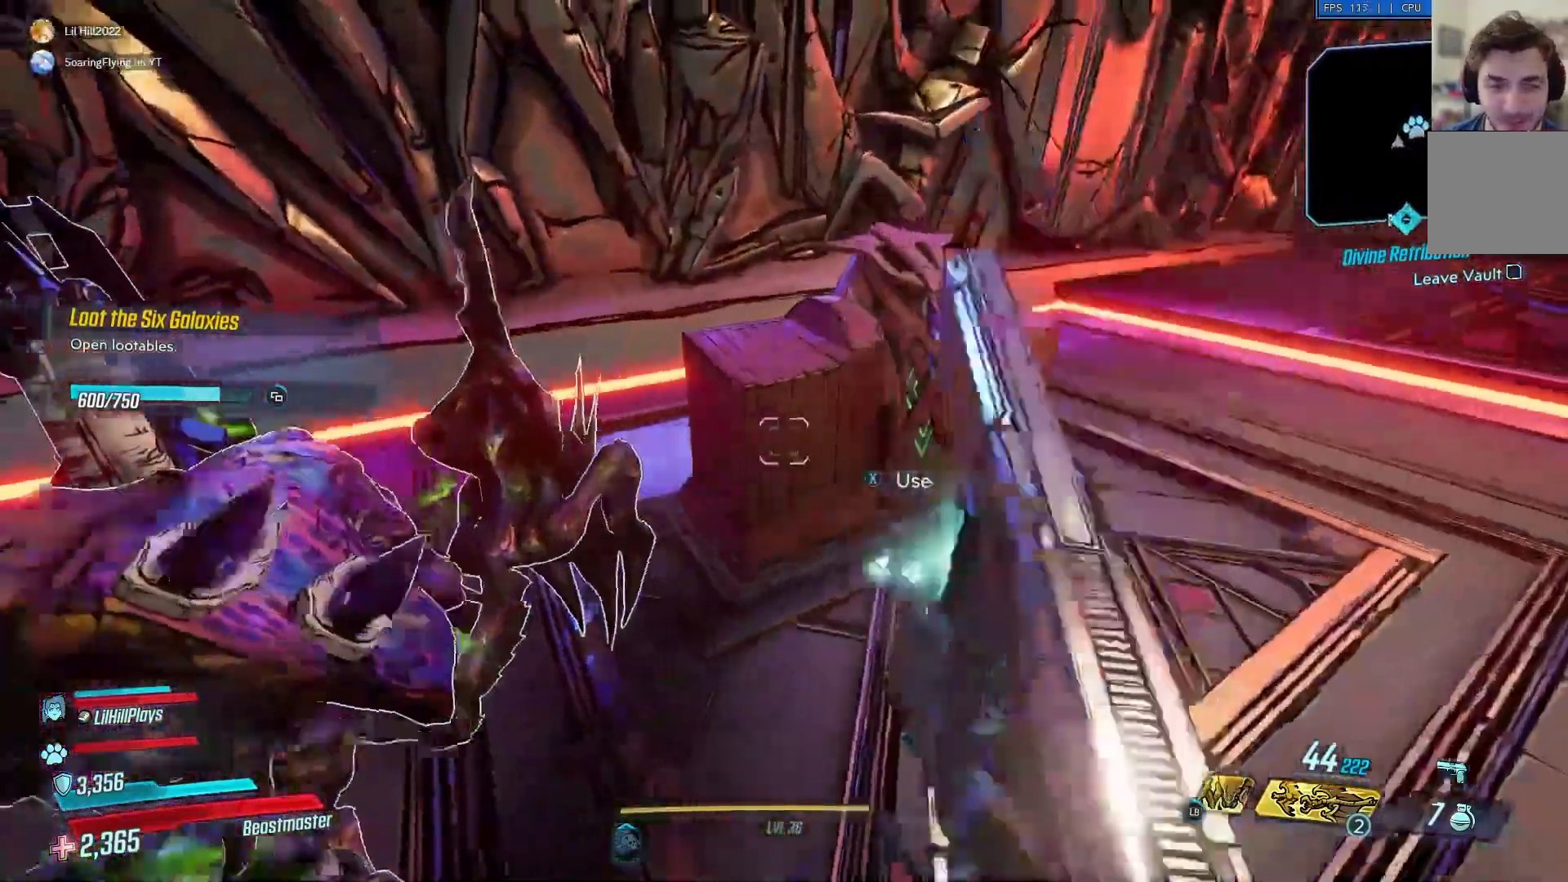
{"buttons": [], "left_stick": "up", "right_stick": "center", "events": [[117, "X", "down"], [150, "X", "up"], [484, "left_stick", "up"]]}
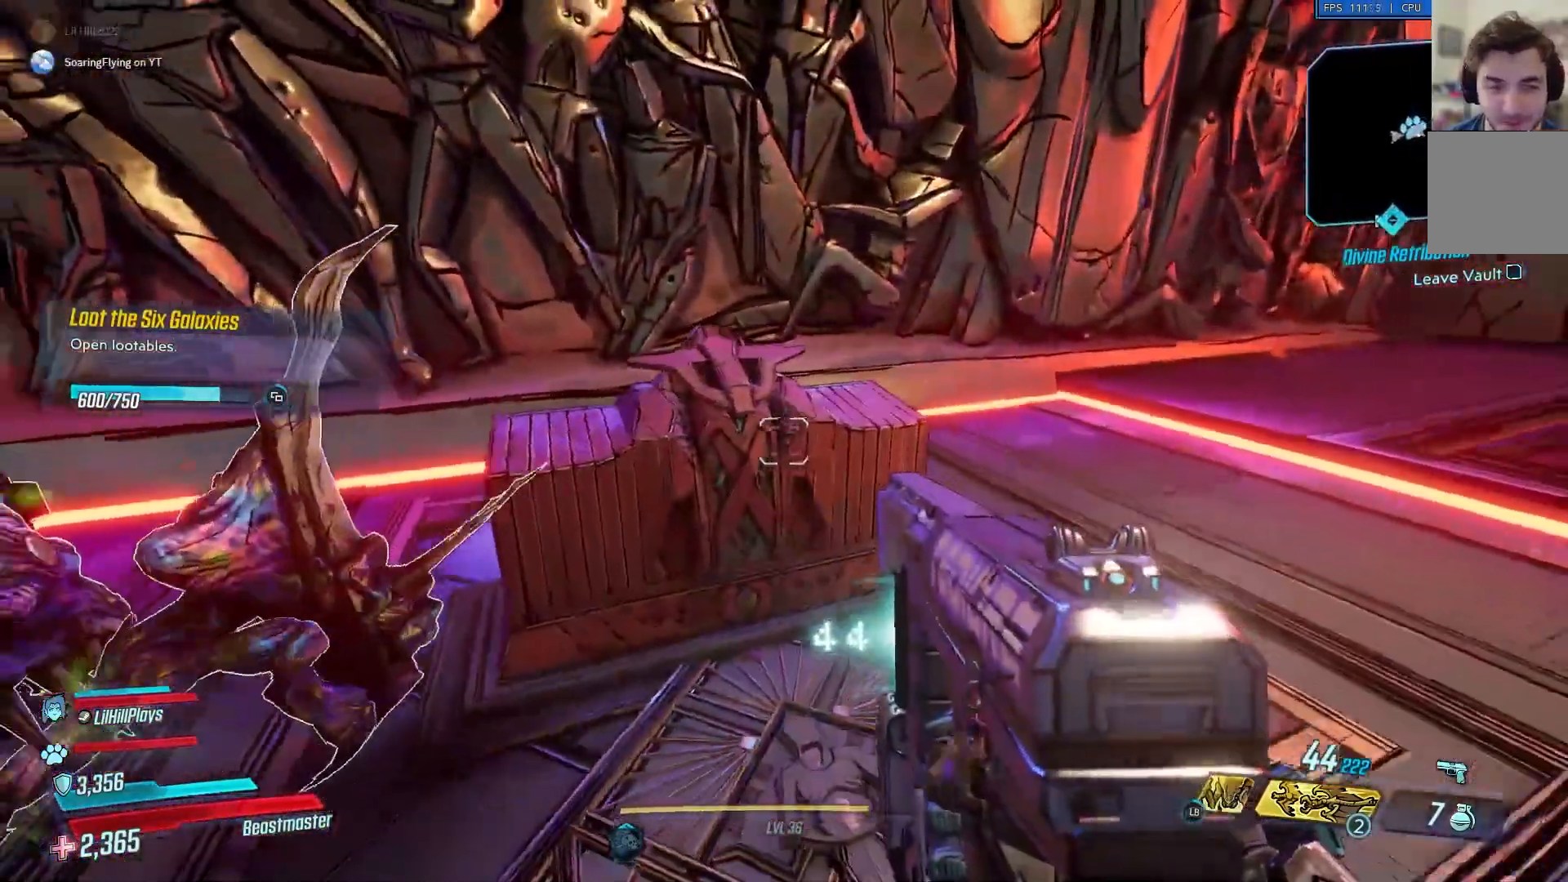
{"buttons": [], "left_stick": "down-right", "right_stick": "center", "events": [[300, "left_stick", "right"], [367, "left_stick", "center"], [450, "left_stick", "down-right"]]}
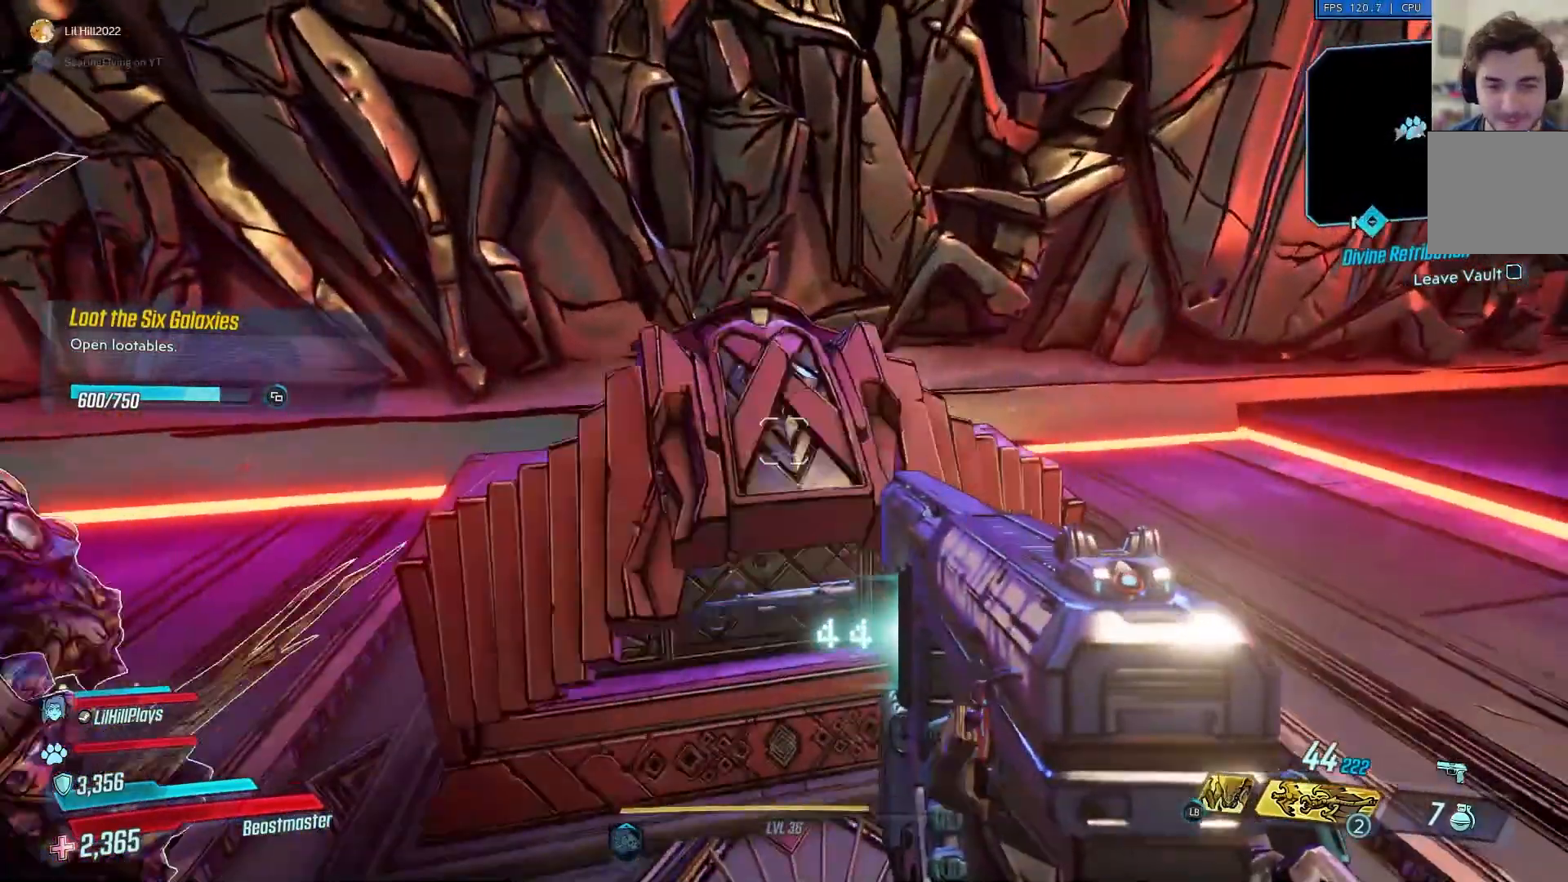
{"buttons": [], "left_stick": "right", "right_stick": "center", "events": [[417, "left_stick", "right"]]}
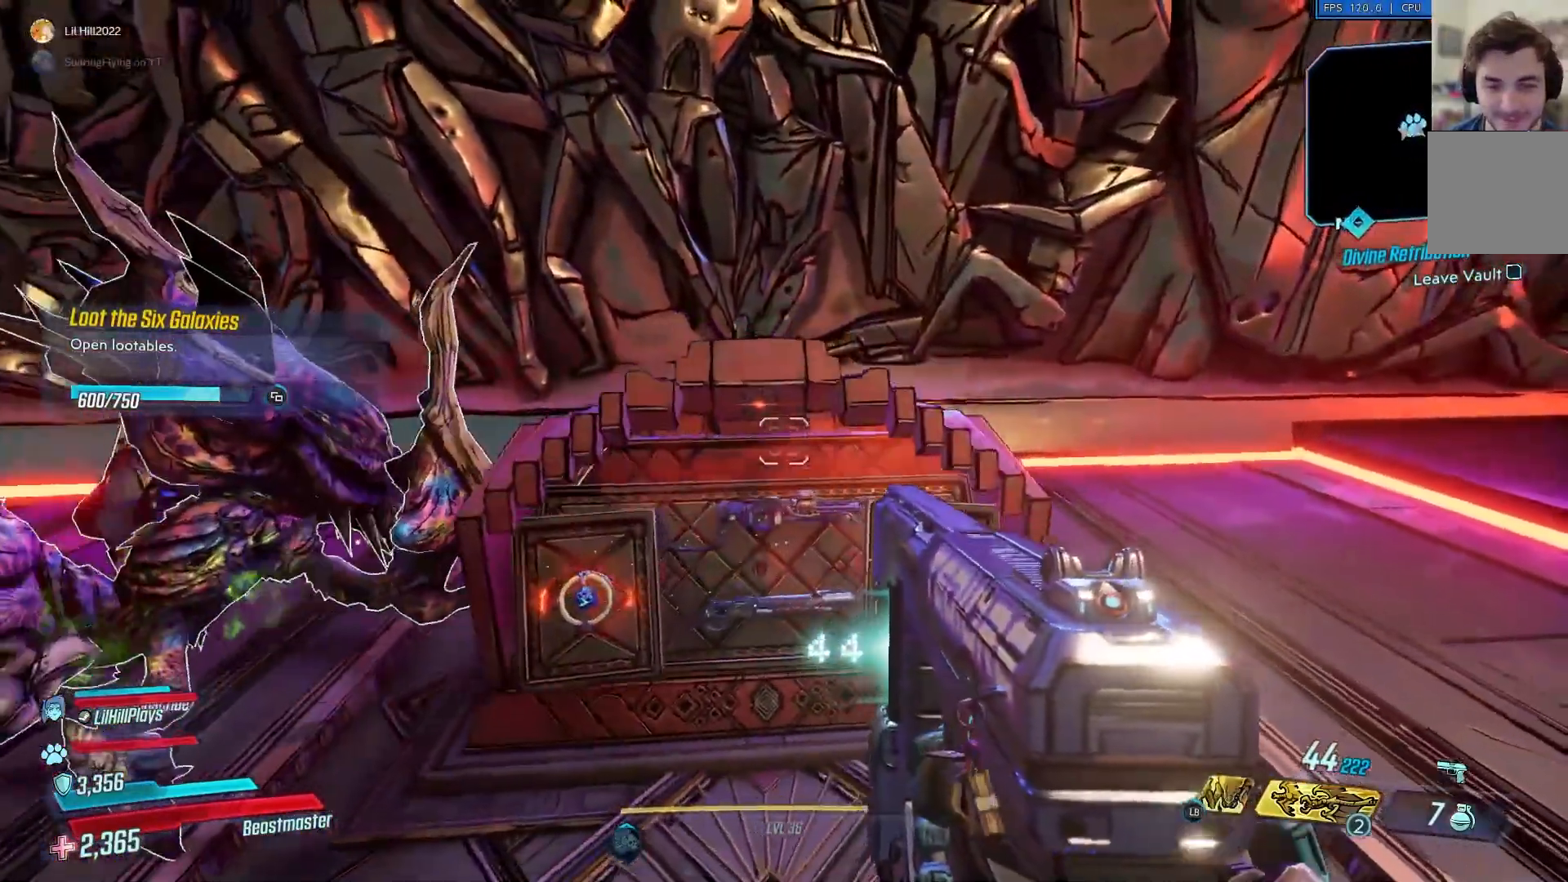
{"buttons": [], "left_stick": "center", "right_stick": "center", "events": [[50, "left_stick", "center"], [250, "right_stick", "left"], [400, "right_stick", "center"]]}
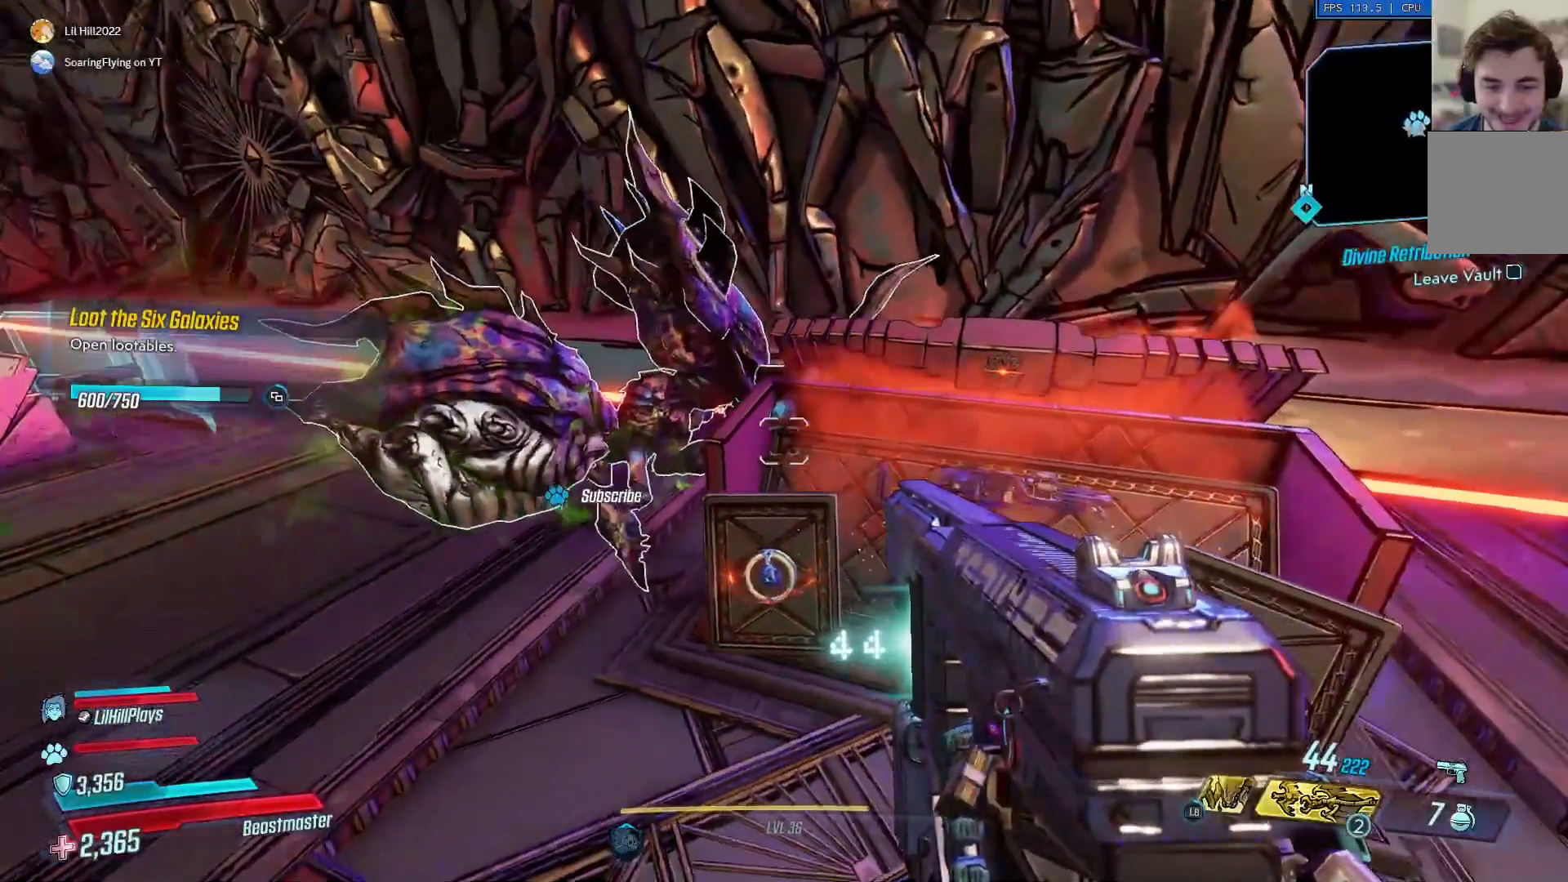
{"buttons": [], "left_stick": "down-left", "right_stick": "center", "events": [[417, "left_stick", "down-left"]]}
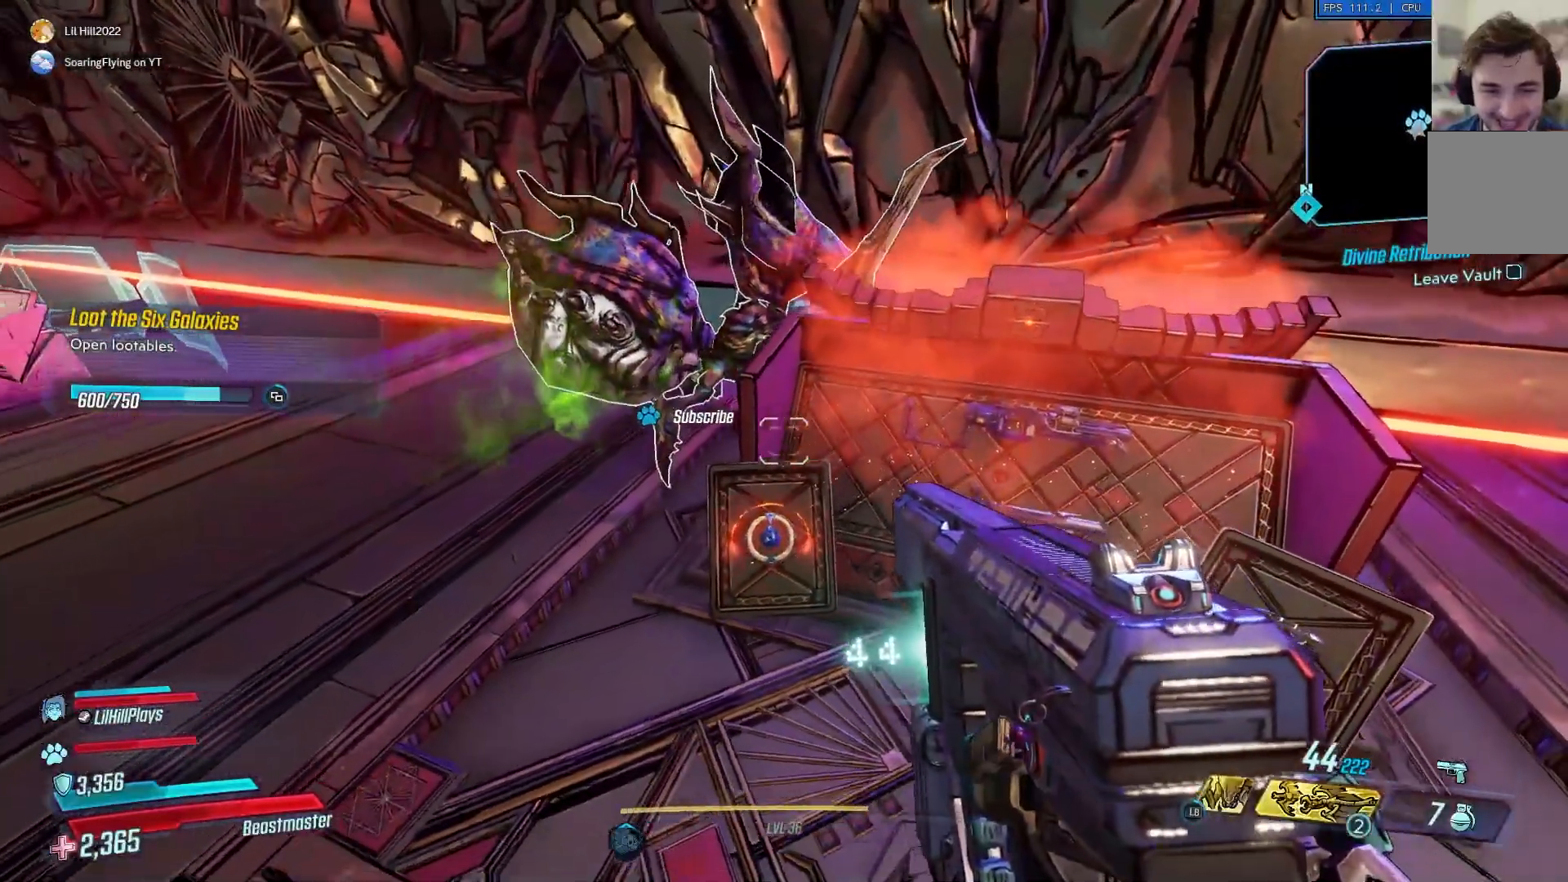
{"buttons": [], "left_stick": "center", "right_stick": "center"}